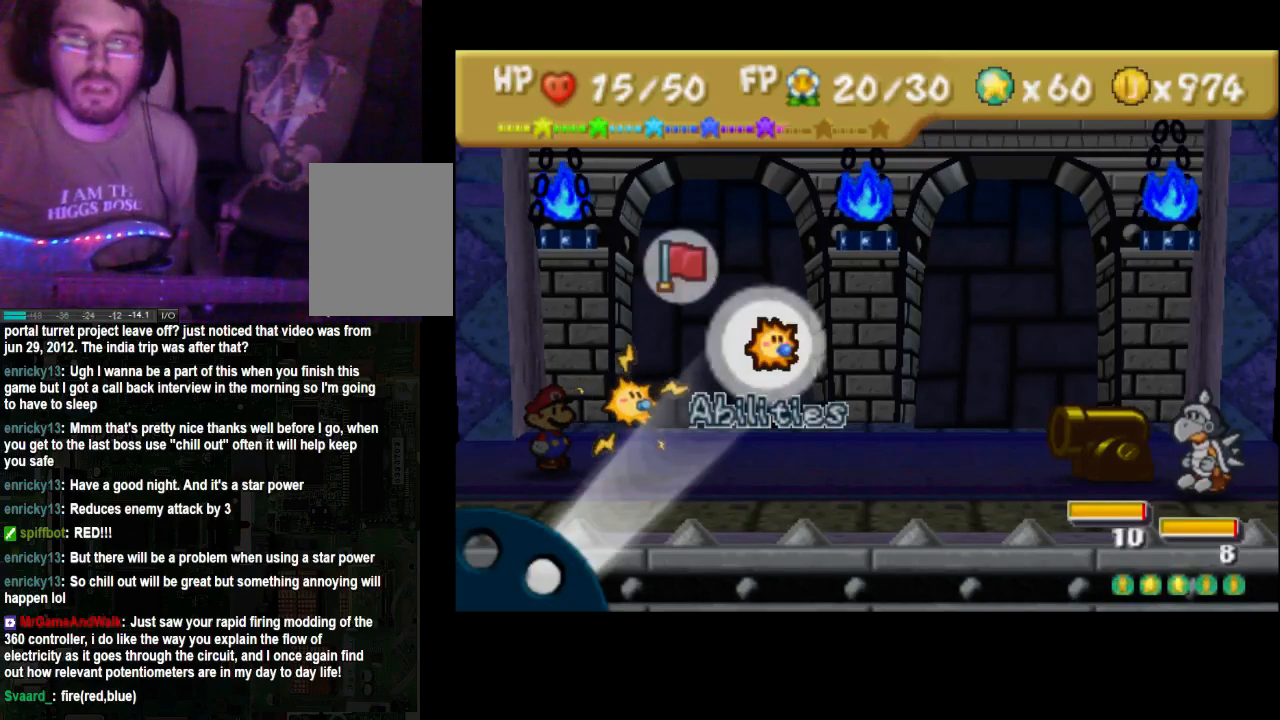
Gameplay with a controller (Xbox layout); each line is a JSON object with the inputs held at the frame after it. "events" lists button and stick changes between this image and that frame as [ms after this image, input, new state], when the widget could be followed in between. Not read: L3 R3.
{"buttons": ["A"], "left_stick": "center", "right_stick": "center", "events": [[400, "A", "down"]]}
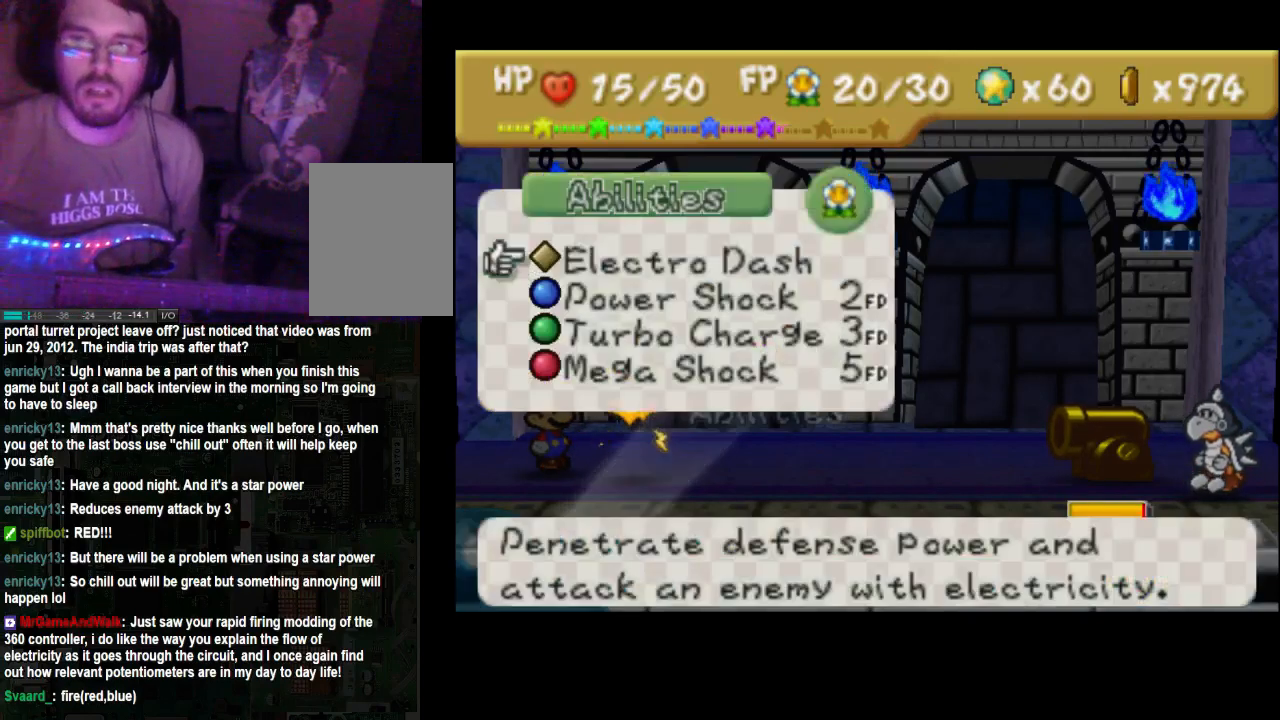
{"buttons": [], "left_stick": "center", "right_stick": "center", "events": [[33, "A", "up"]]}
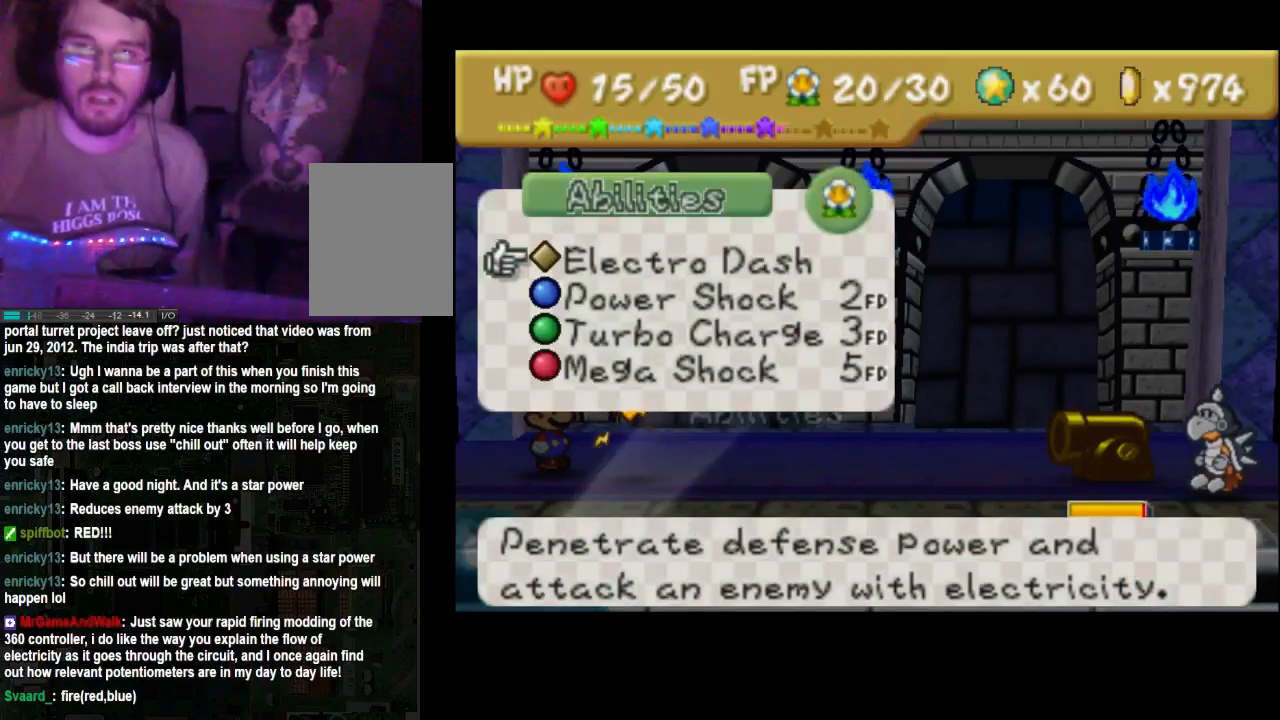
{"buttons": [], "left_stick": "center", "right_stick": "center", "events": []}
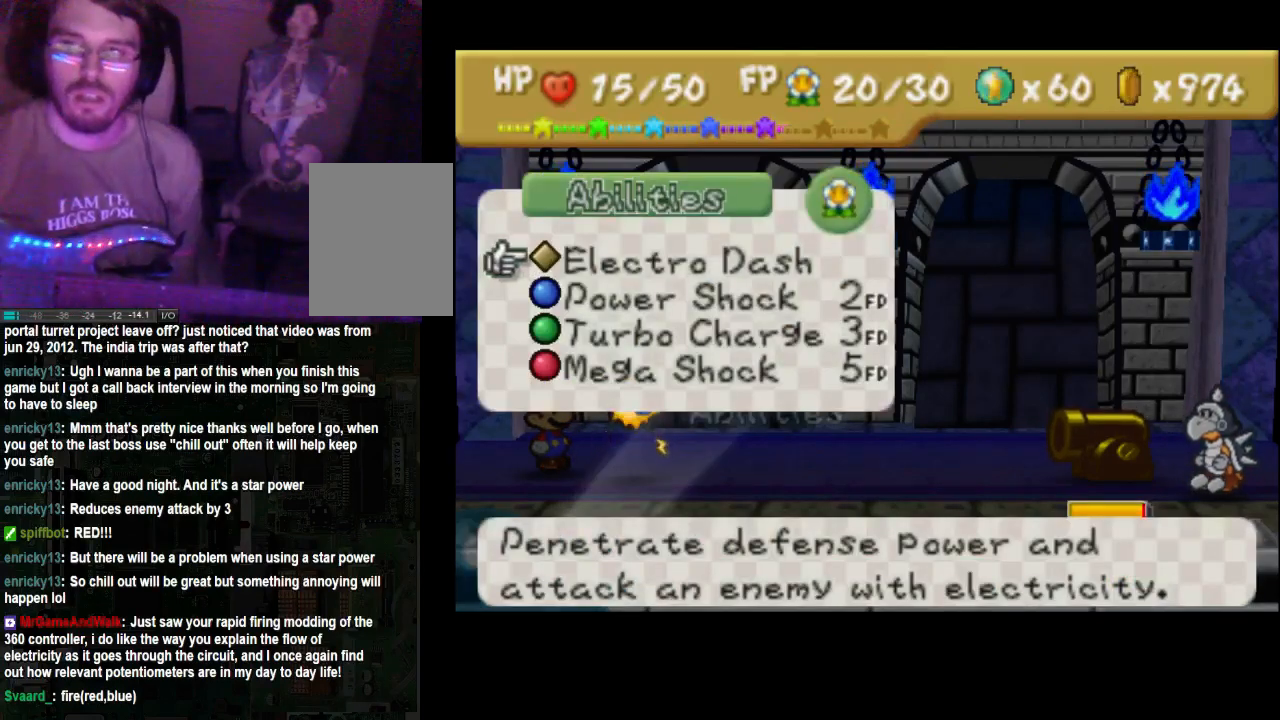
{"buttons": [], "left_stick": "center", "right_stick": "center", "events": []}
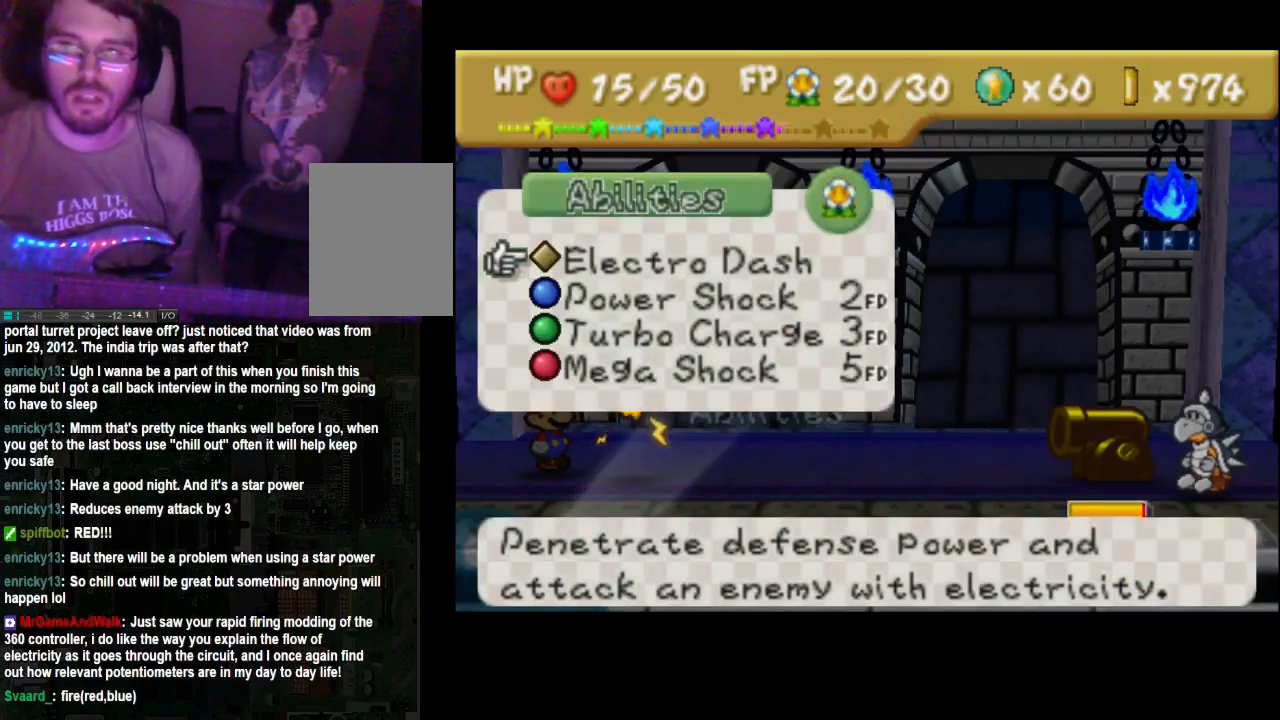
{"buttons": [], "left_stick": "center", "right_stick": "center", "events": []}
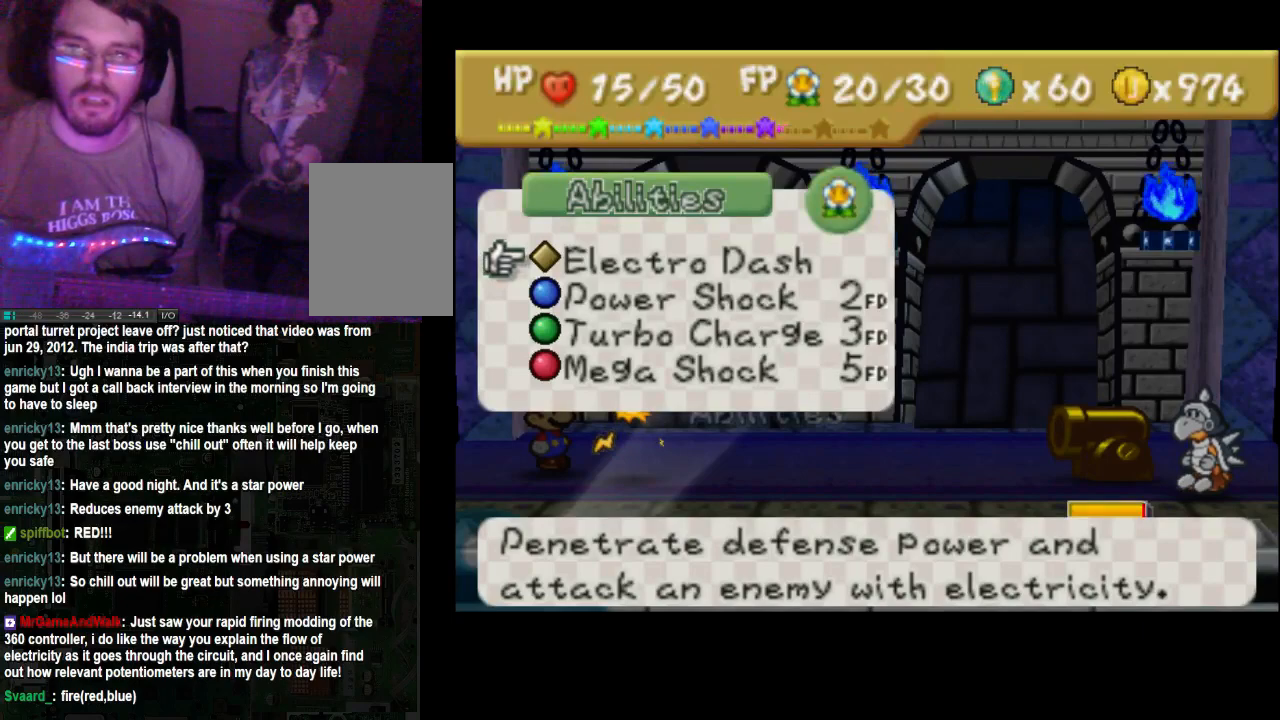
{"buttons": [], "left_stick": "center", "right_stick": "center", "events": []}
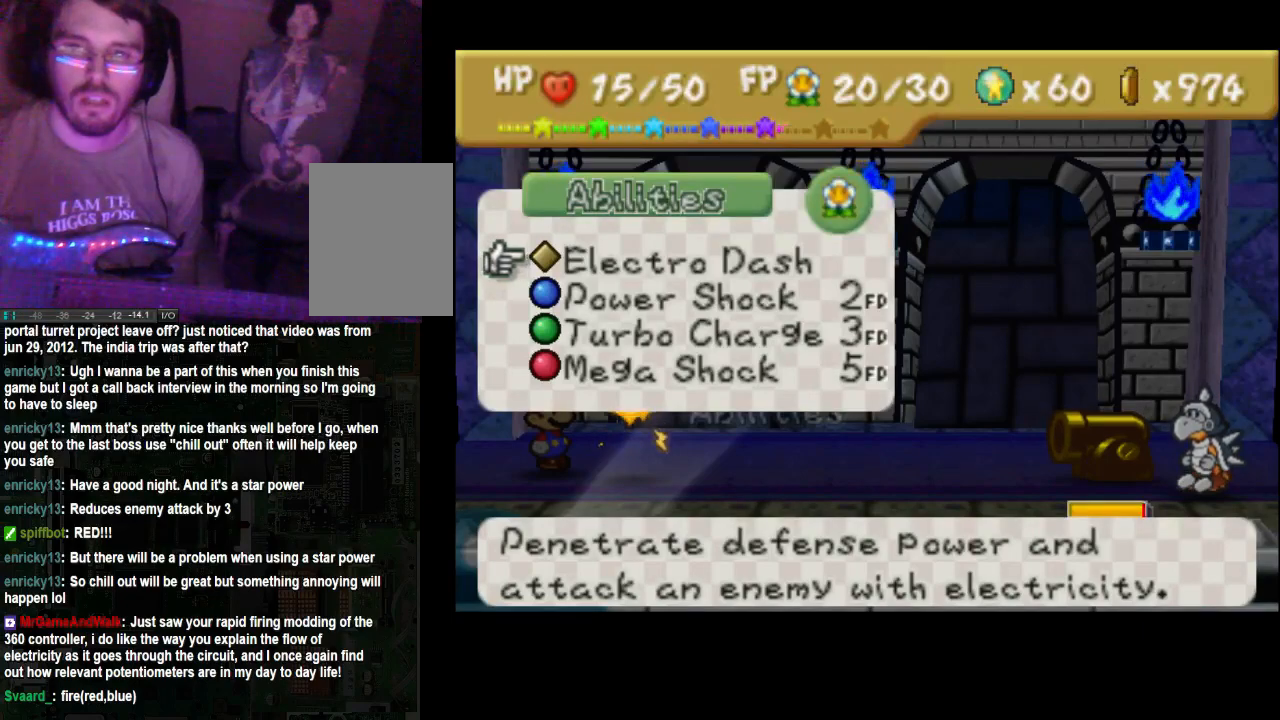
{"buttons": [], "left_stick": "center", "right_stick": "center", "events": [[67, "A", "down"], [133, "A", "up"]]}
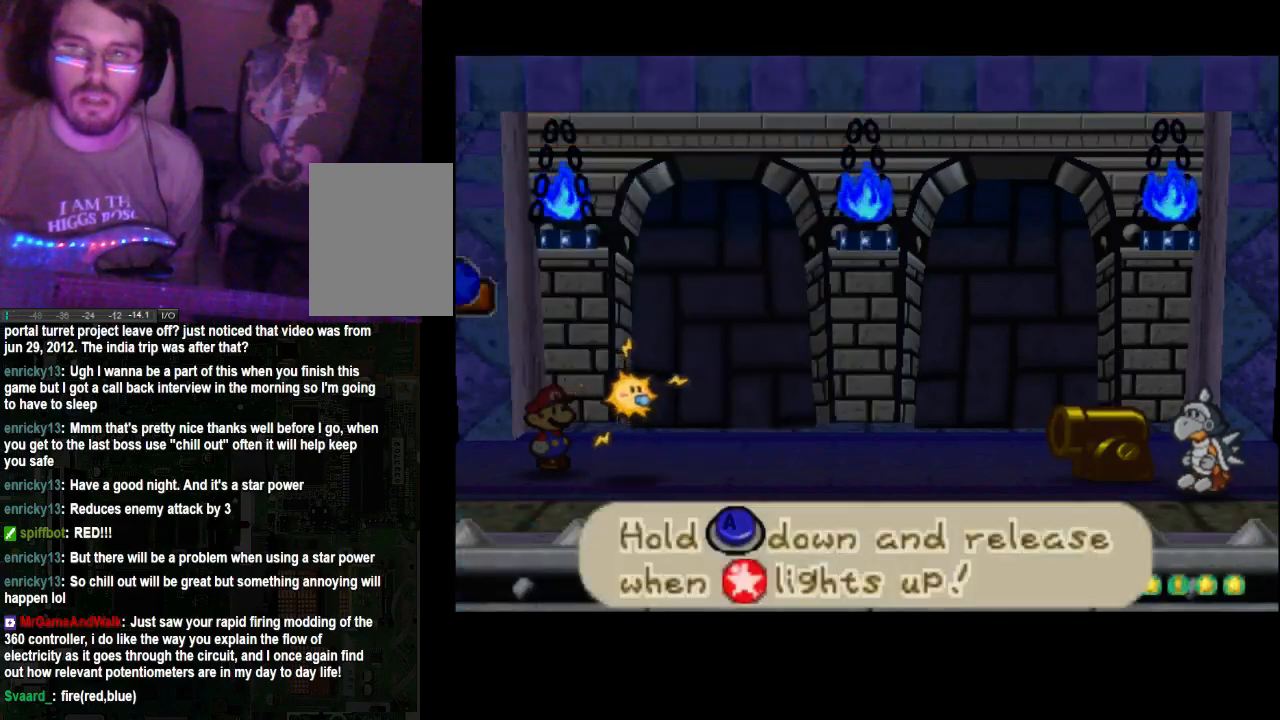
{"buttons": [], "left_stick": "center", "right_stick": "center", "events": []}
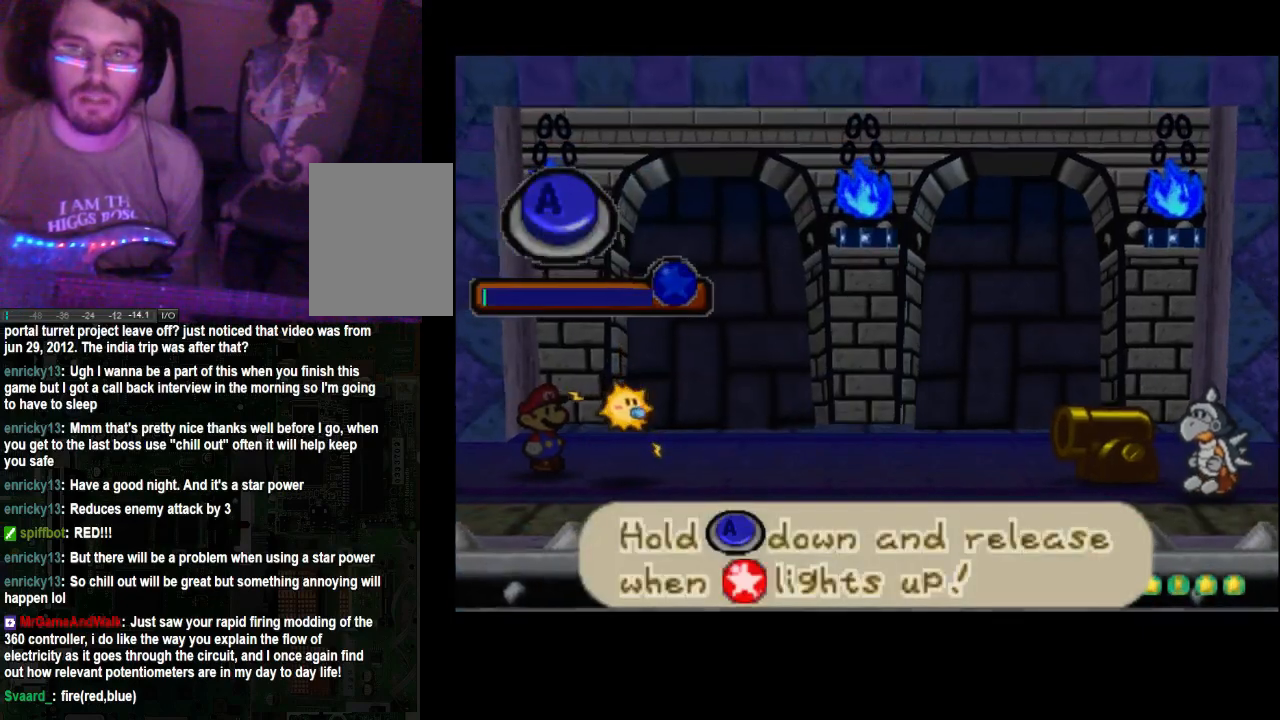
{"buttons": ["A"], "left_stick": "center", "right_stick": "center", "events": [[100, "A", "down"]]}
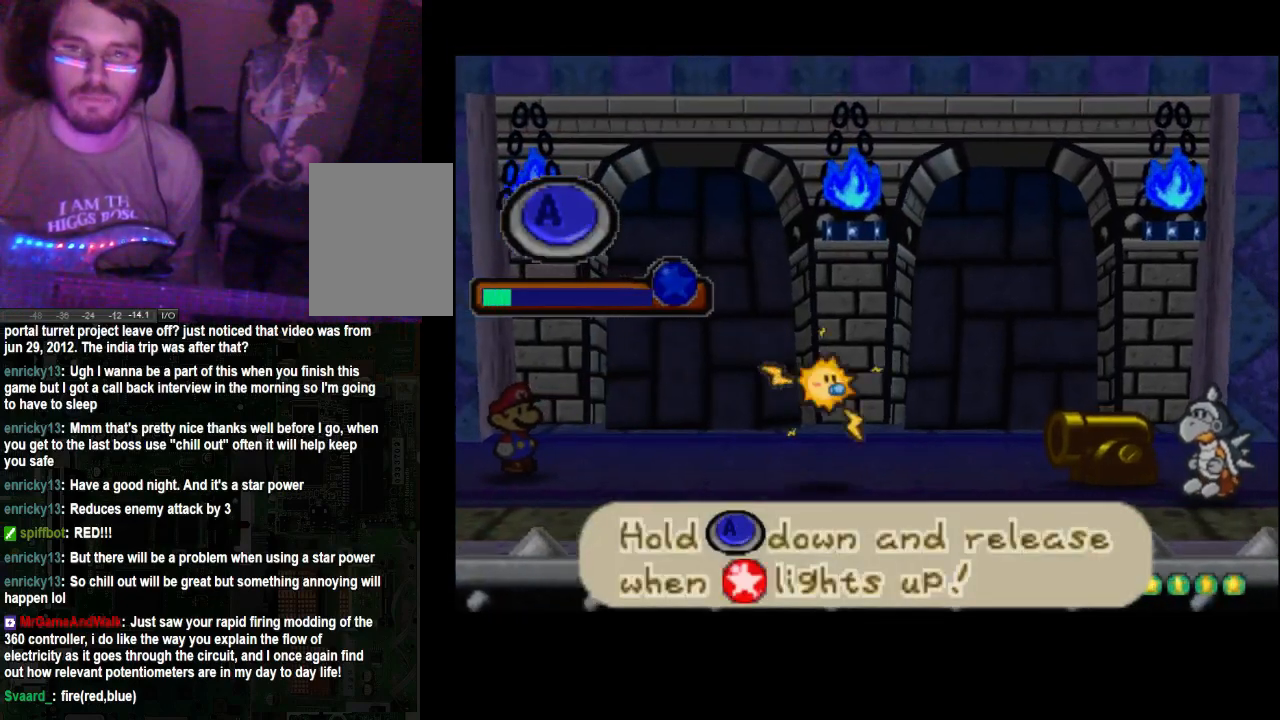
{"buttons": ["A"], "left_stick": "center", "right_stick": "center", "events": []}
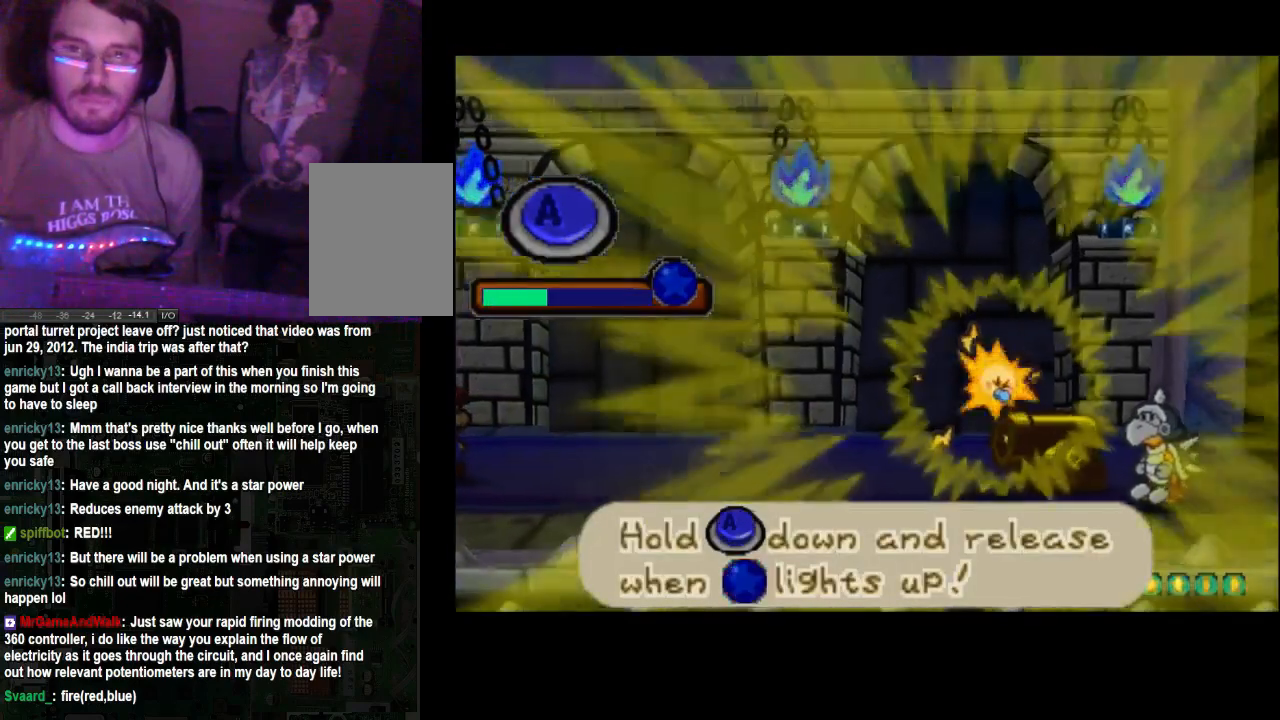
{"buttons": ["A"], "left_stick": "center", "right_stick": "center", "events": []}
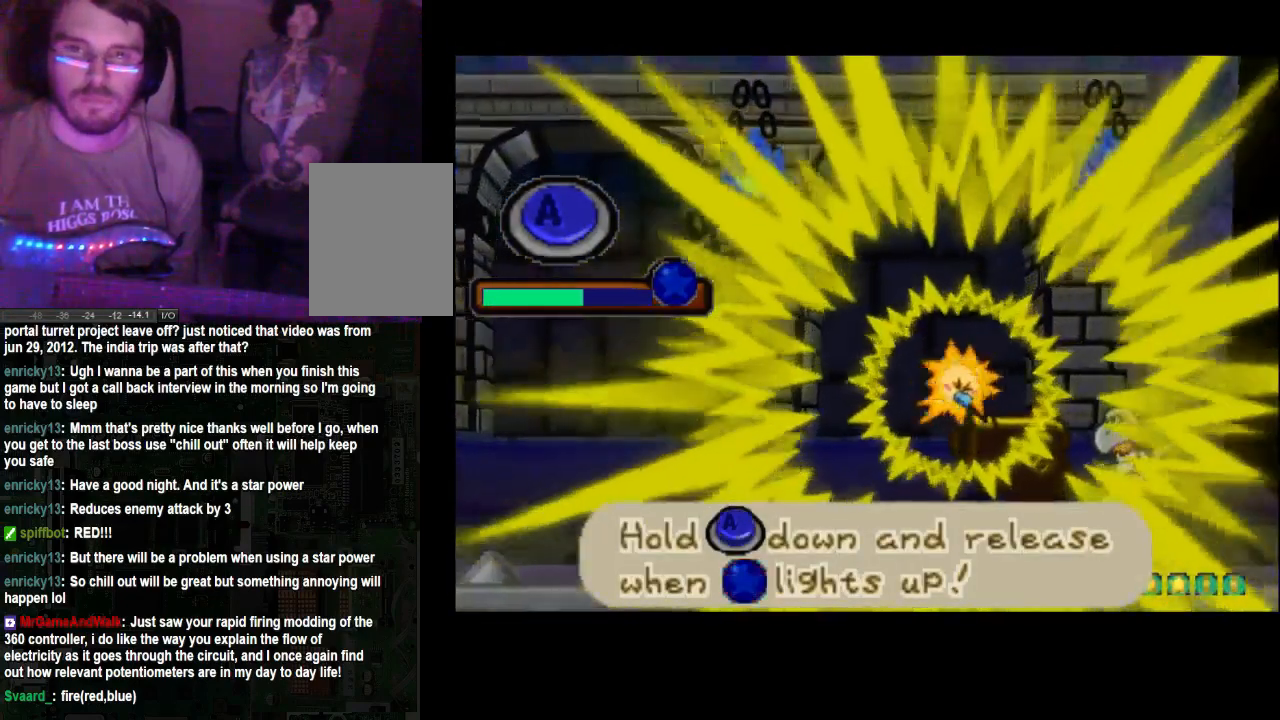
{"buttons": ["A"], "left_stick": "center", "right_stick": "center", "events": []}
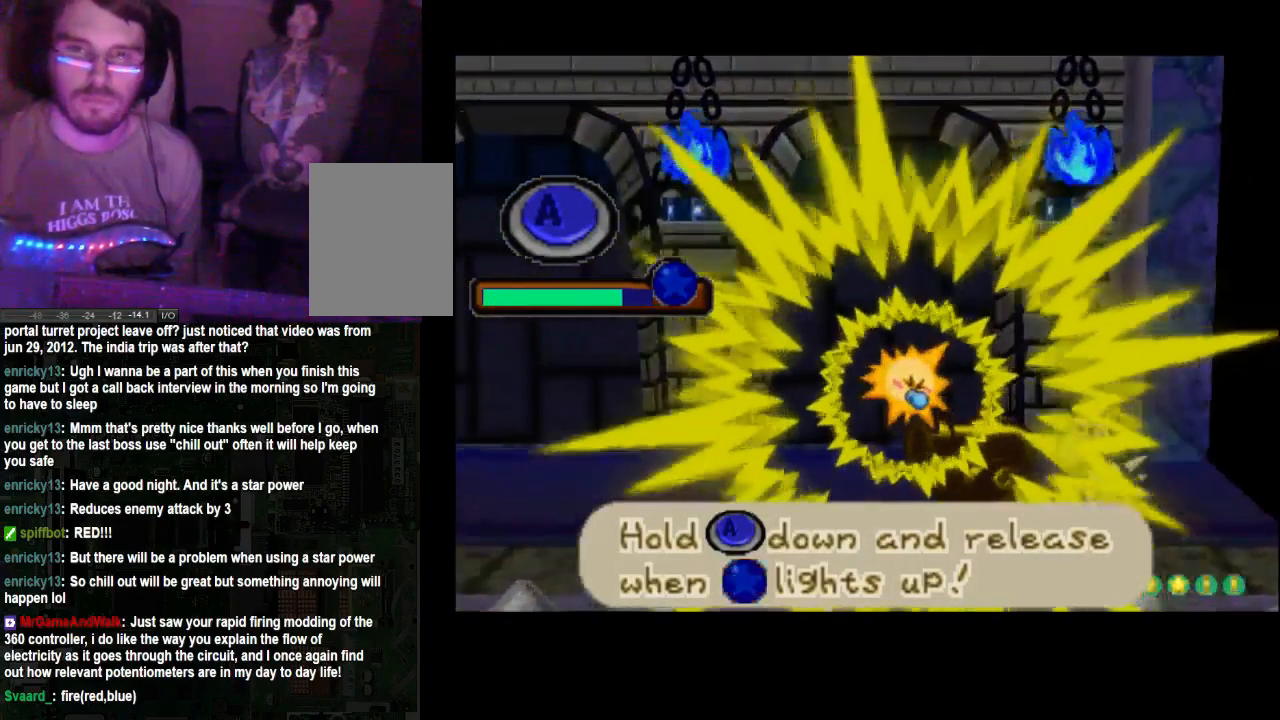
{"buttons": ["A"], "left_stick": "center", "right_stick": "center", "events": []}
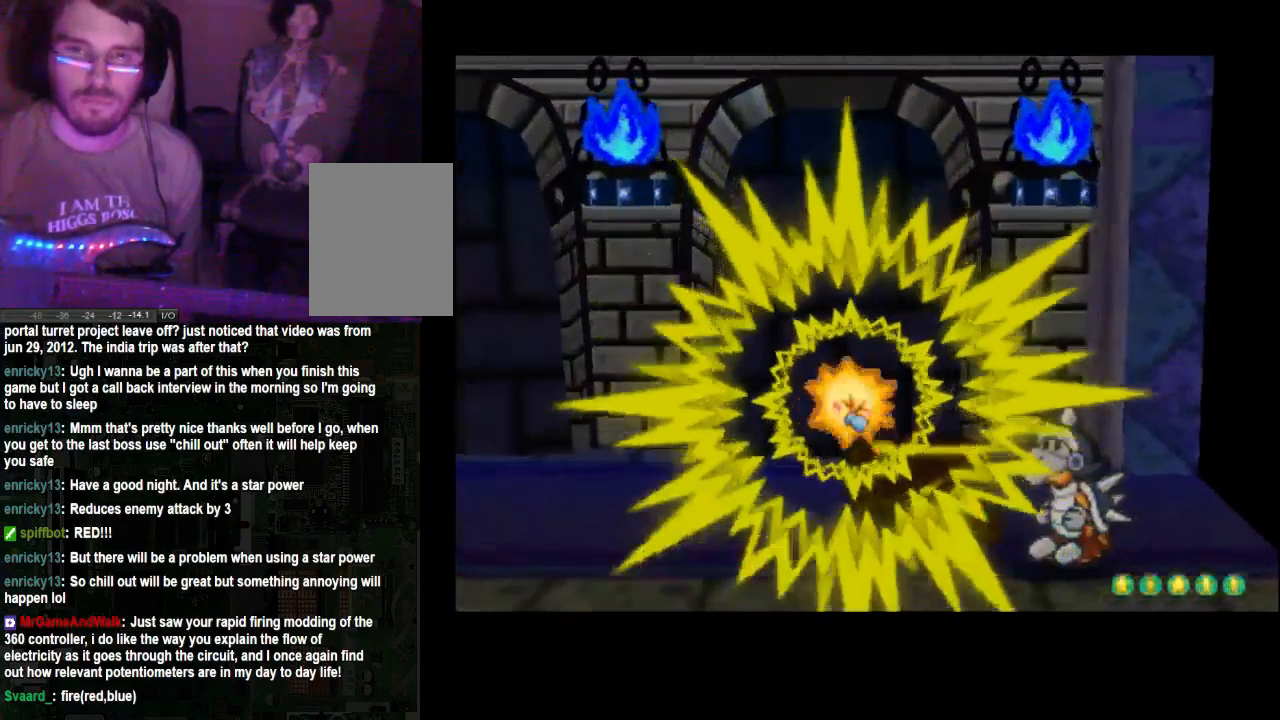
{"buttons": [], "left_stick": "center", "right_stick": "center", "events": [[333, "A", "up"]]}